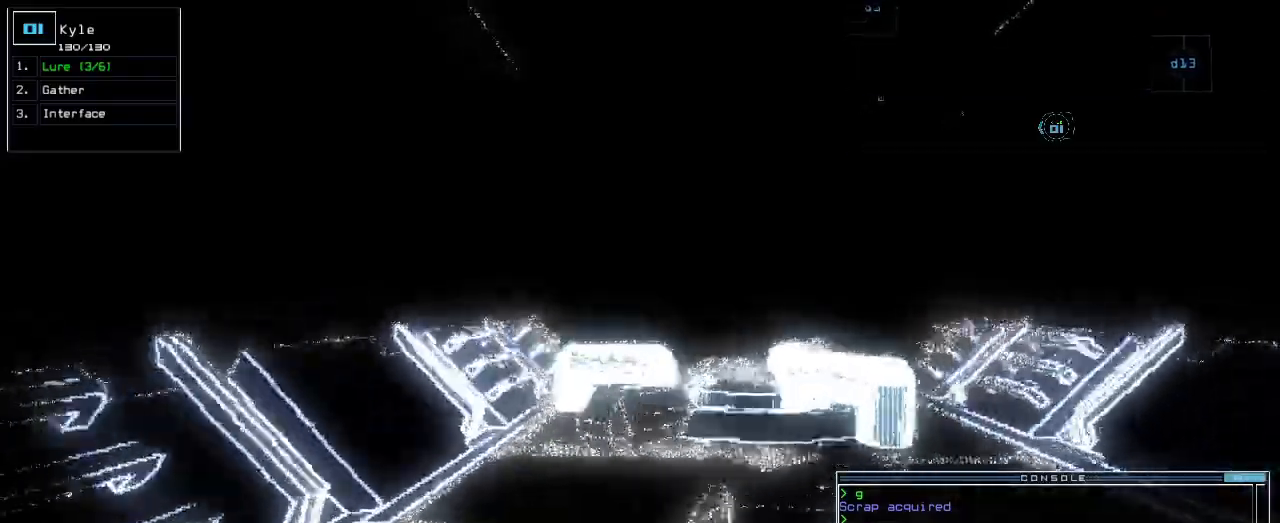
Gameplay with keyboard; each line is a JSON object with the keys held at the frame after it. "events" lists presses ("down") and releases ("up") of ".", "0", "1", "2", "3", "4", "5", "6", "7", "8", "9", "a", "b", "backspace", "c", "caps_lock", "comma", "ctrl_l", "ctrl_r", "d", "down", "e", "equals", "escape", "f", "f1", "g", "h", "i", "j", "k", "l", "left", "m", "minus", "n", "o", "p", "q", "quote", "r", "return", "right", "s", "semicolon", "shift_l", "shift_r", "space", "t", "tab", "tilde", "u", "up", "v", "w", "x", "y" and "z" between this image and that frame as [ms after this image, input, new state], when the widget could be followed in between. No other keys are recorded. Mouse input is not recorded.
{"keys": ["up"], "events": []}
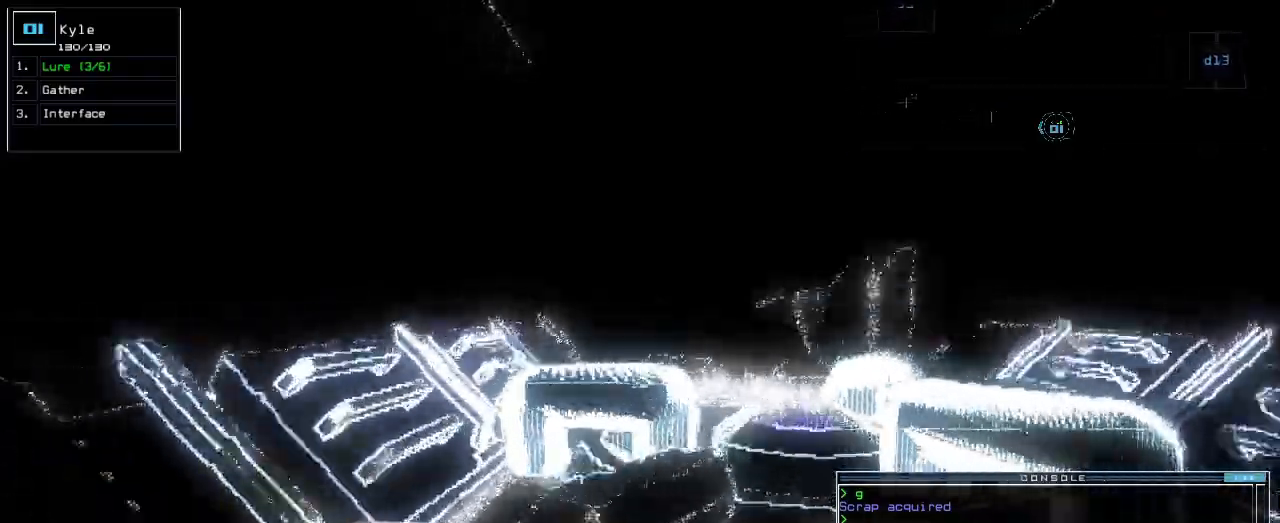
{"keys": ["up"], "events": [[233, "right", "down"], [300, "right", "up"]]}
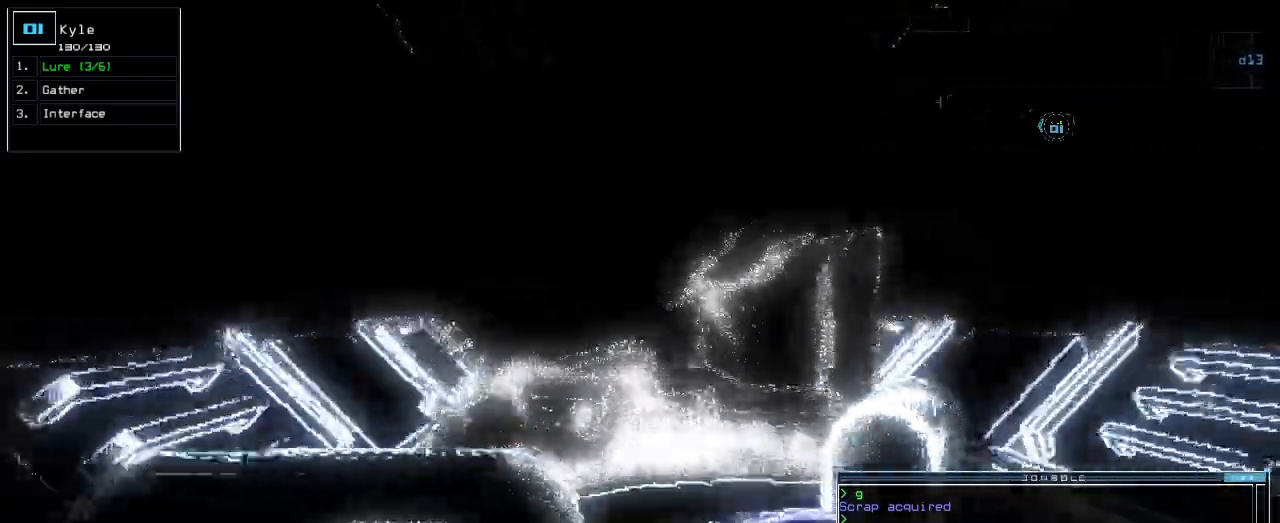
{"keys": ["up"], "events": [[50, "left", "down"], [100, "left", "up"], [300, "right", "down"], [350, "right", "up"]]}
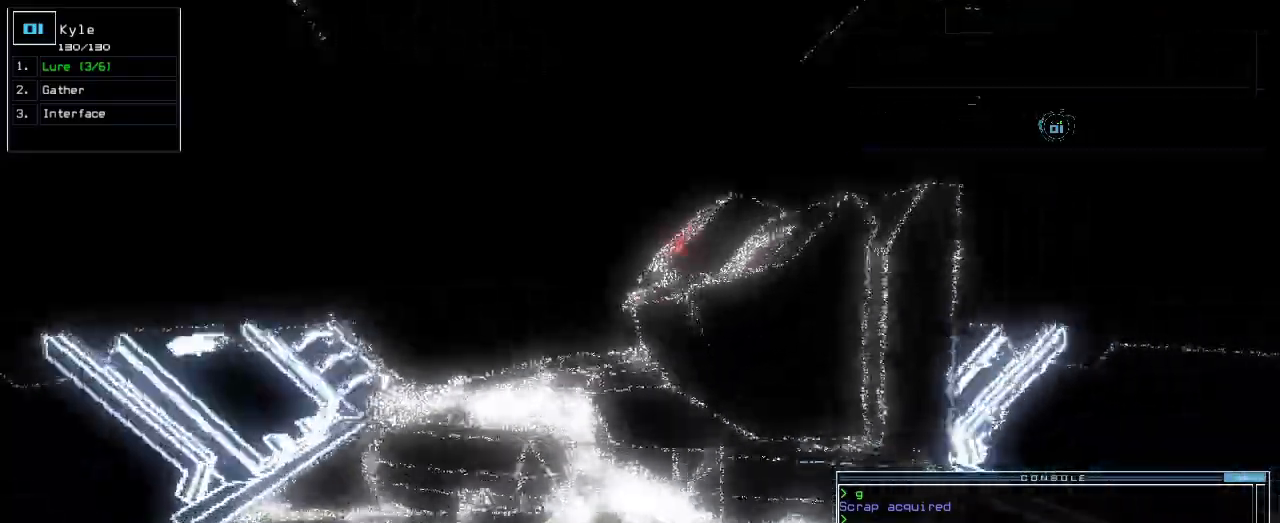
{"keys": ["up"]}
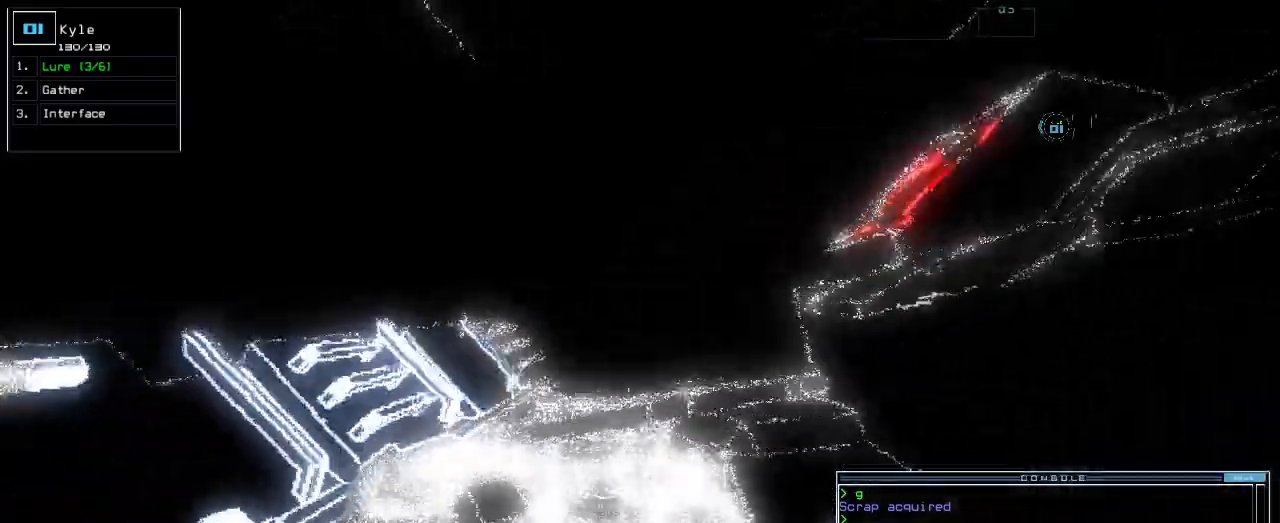
{"keys": ["up"]}